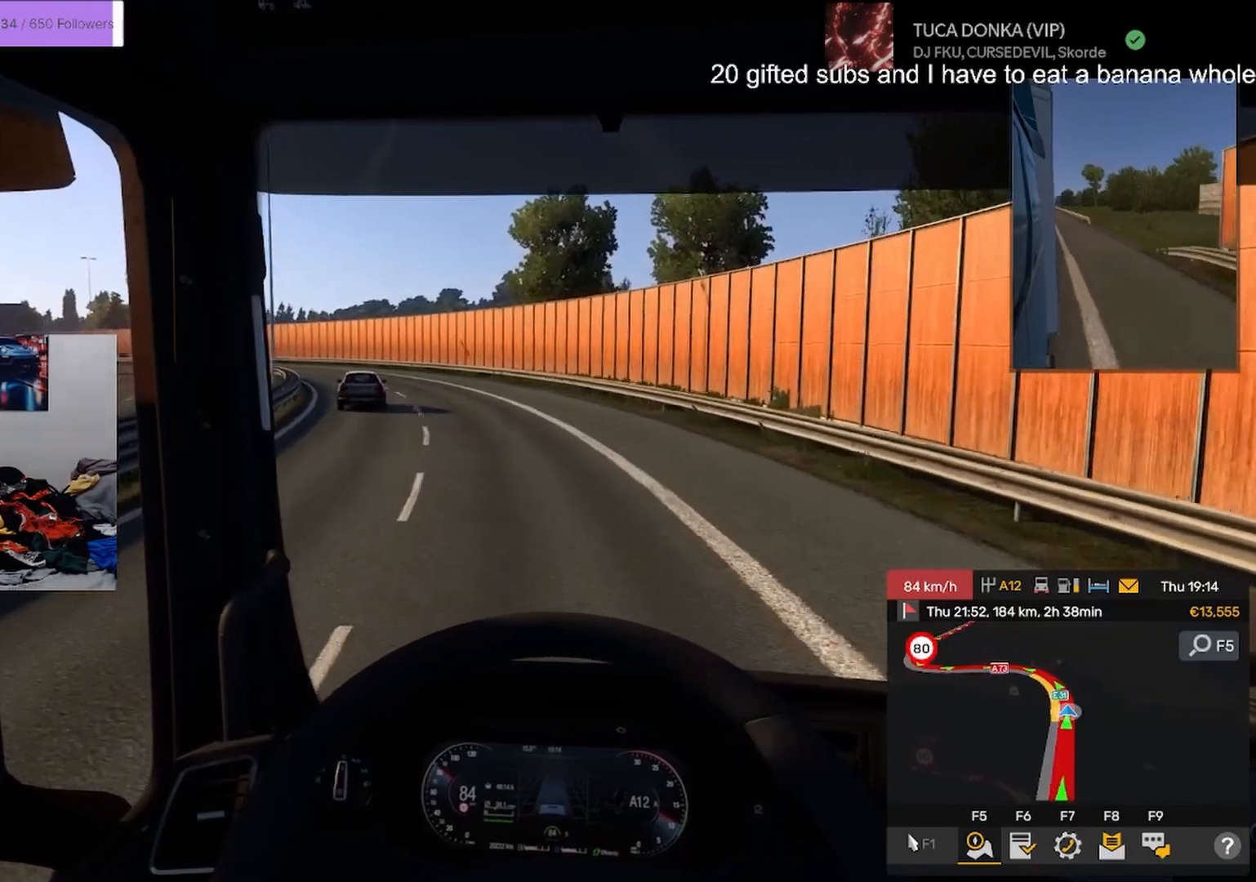
Gameplay with a controller (PlayStation layout); each line is a JSON object with the inputs held at the frame after it. "events" lists button and stick changes between this image and that frame as [ms after this image, input, new state], when the widget could be followed in between. Not read: TOUCHPAD.
{"buttons": [], "left_stick": "left", "right_stick": "center", "events": [[200, "left_stick", "left"]]}
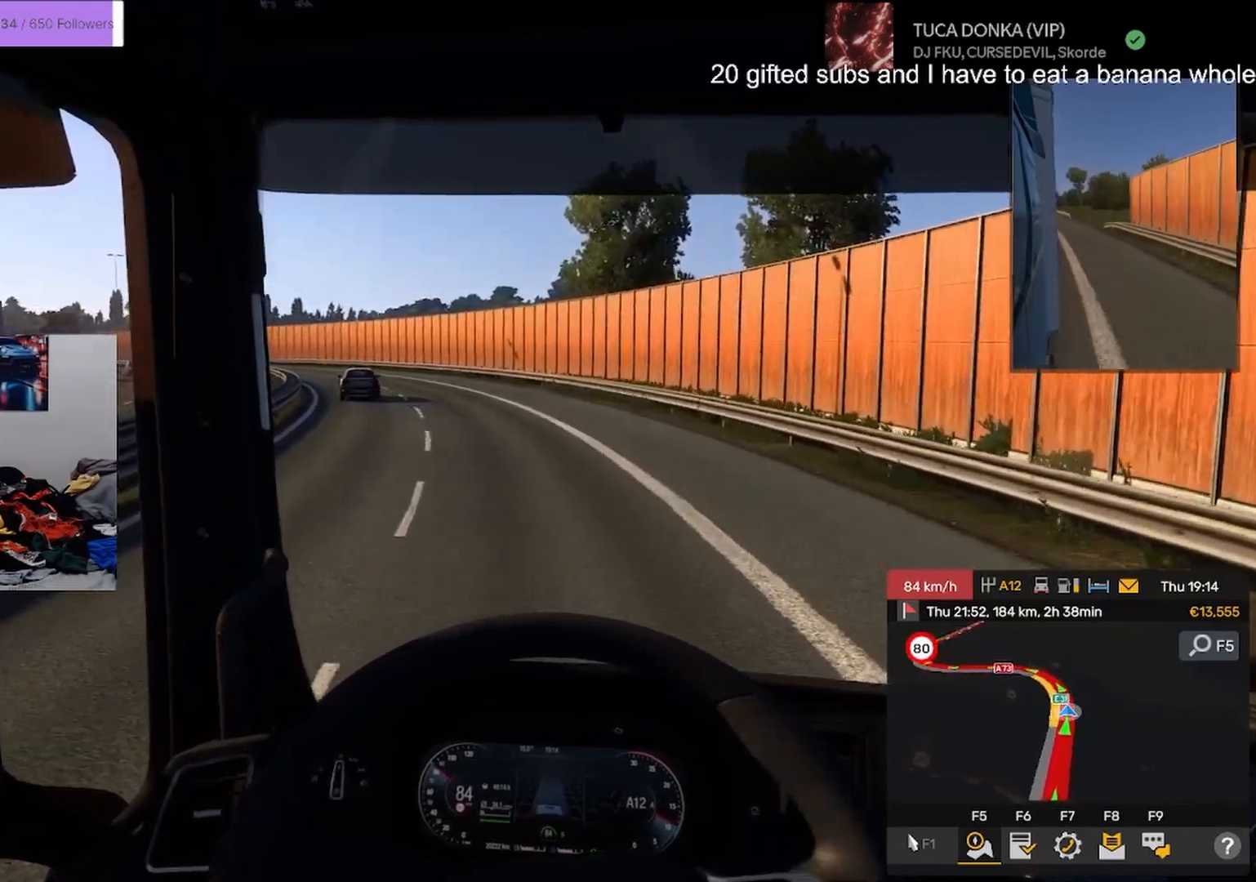
{"buttons": [], "left_stick": "center", "right_stick": "center", "events": [[150, "left_stick", "center"]]}
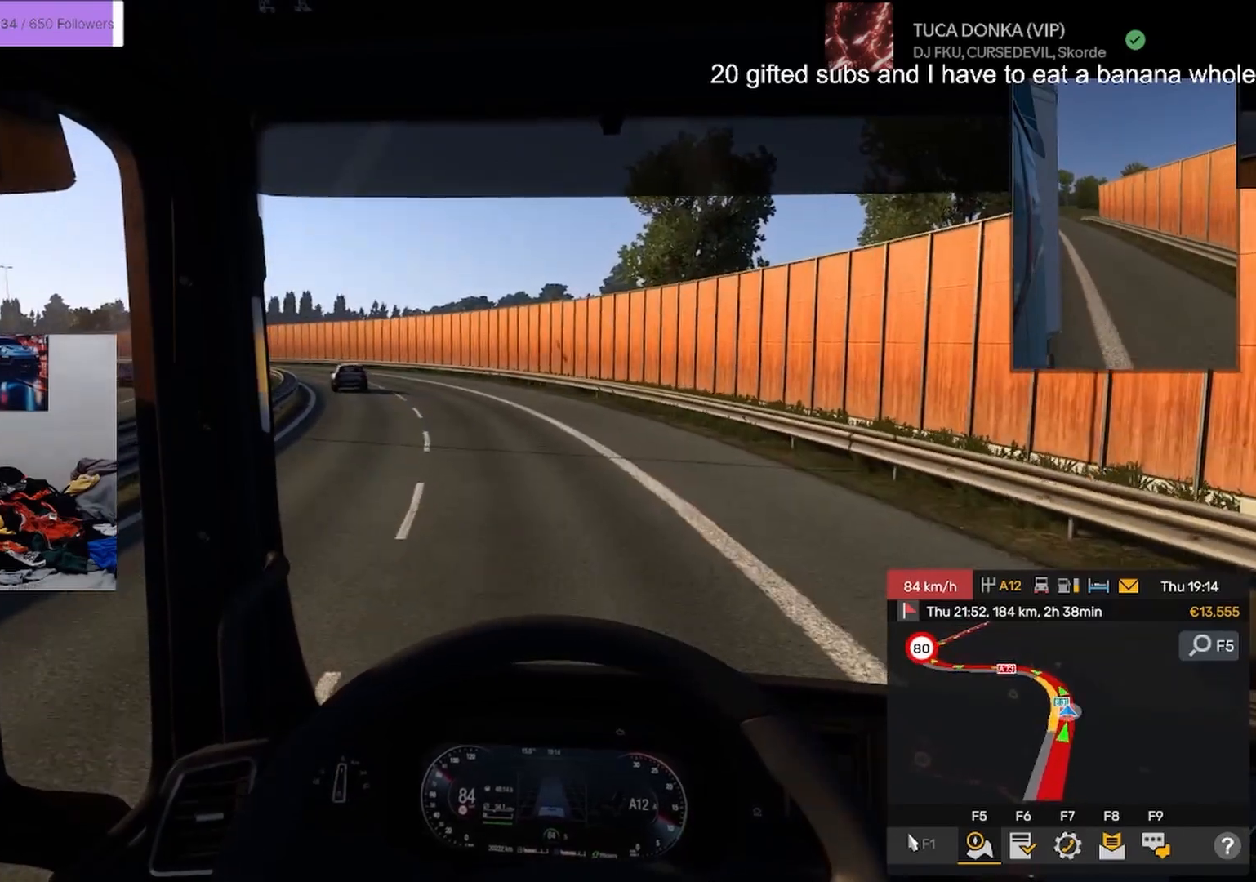
{"buttons": [], "left_stick": "left", "right_stick": "center", "events": [[267, "left_stick", "left"]]}
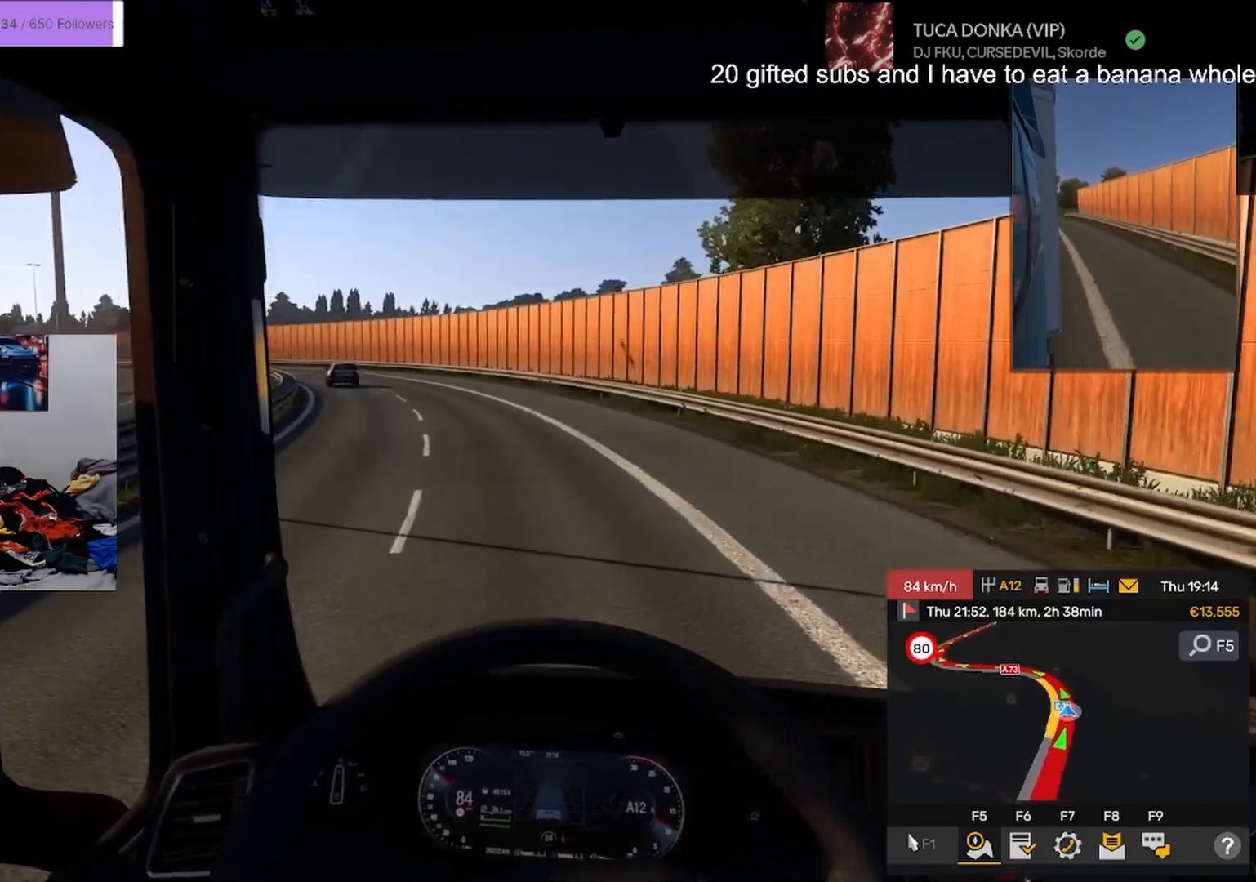
{"buttons": [], "left_stick": "center", "right_stick": "center", "events": [[16, "left_stick", "center"]]}
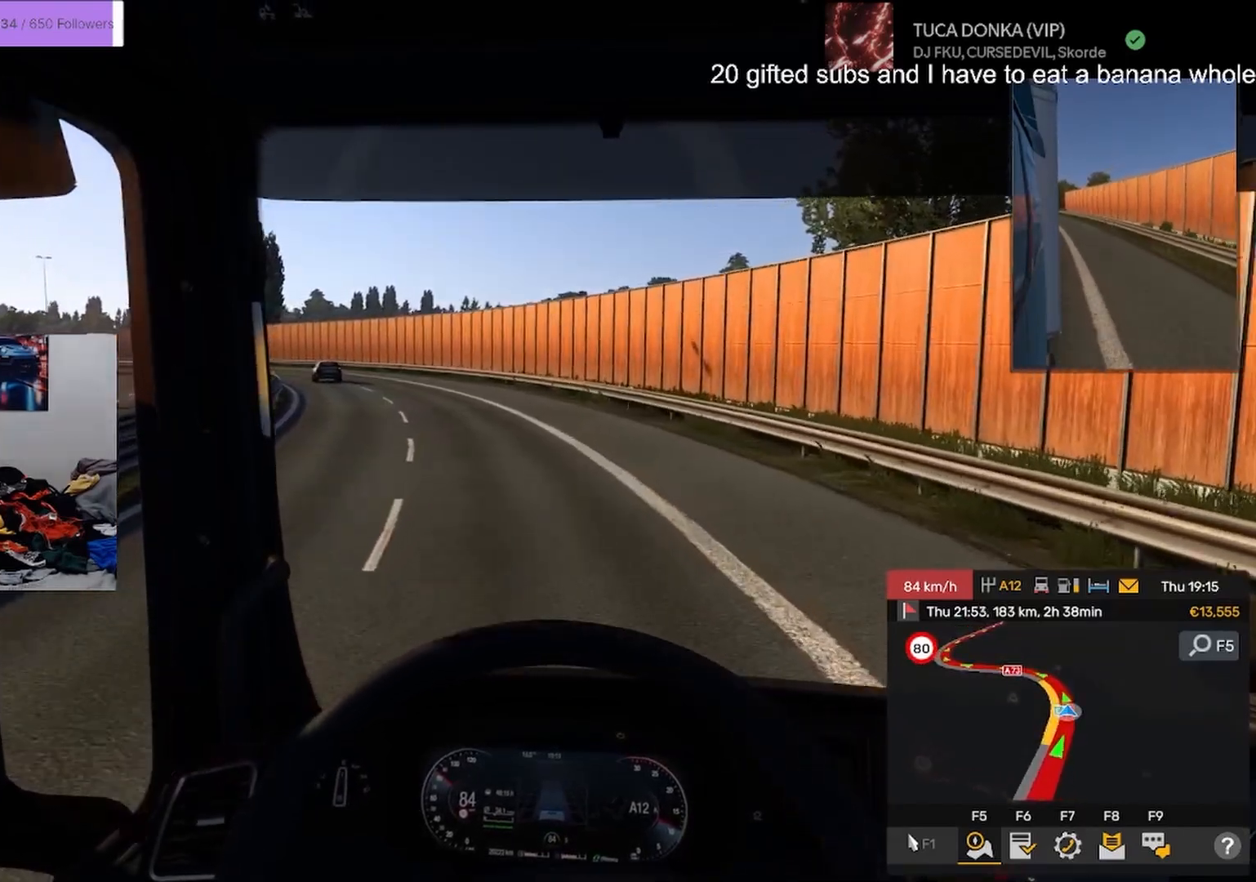
{"buttons": [], "left_stick": "center", "right_stick": "center", "events": []}
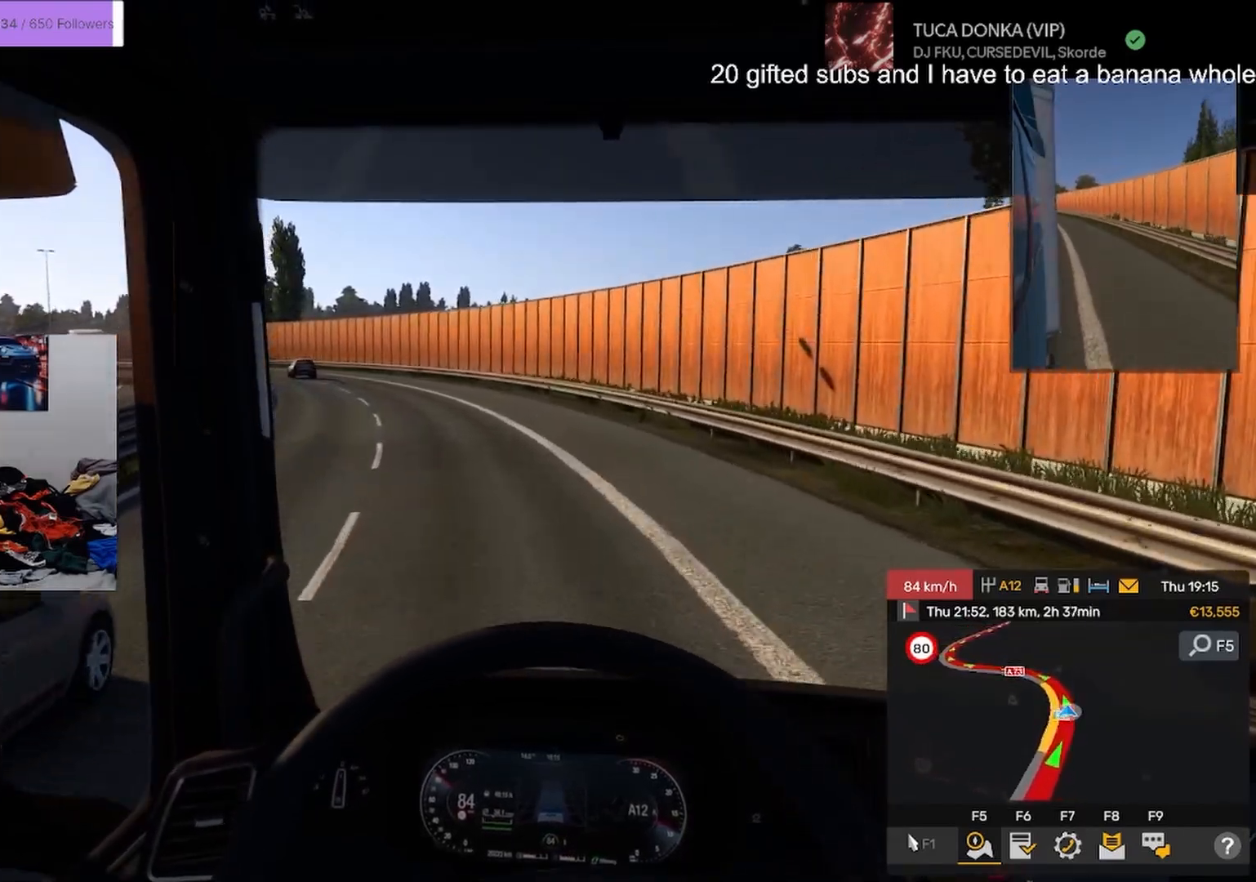
{"buttons": [], "left_stick": "center", "right_stick": "center", "events": [[350, "left_stick", "left"], [417, "left_stick", "center"]]}
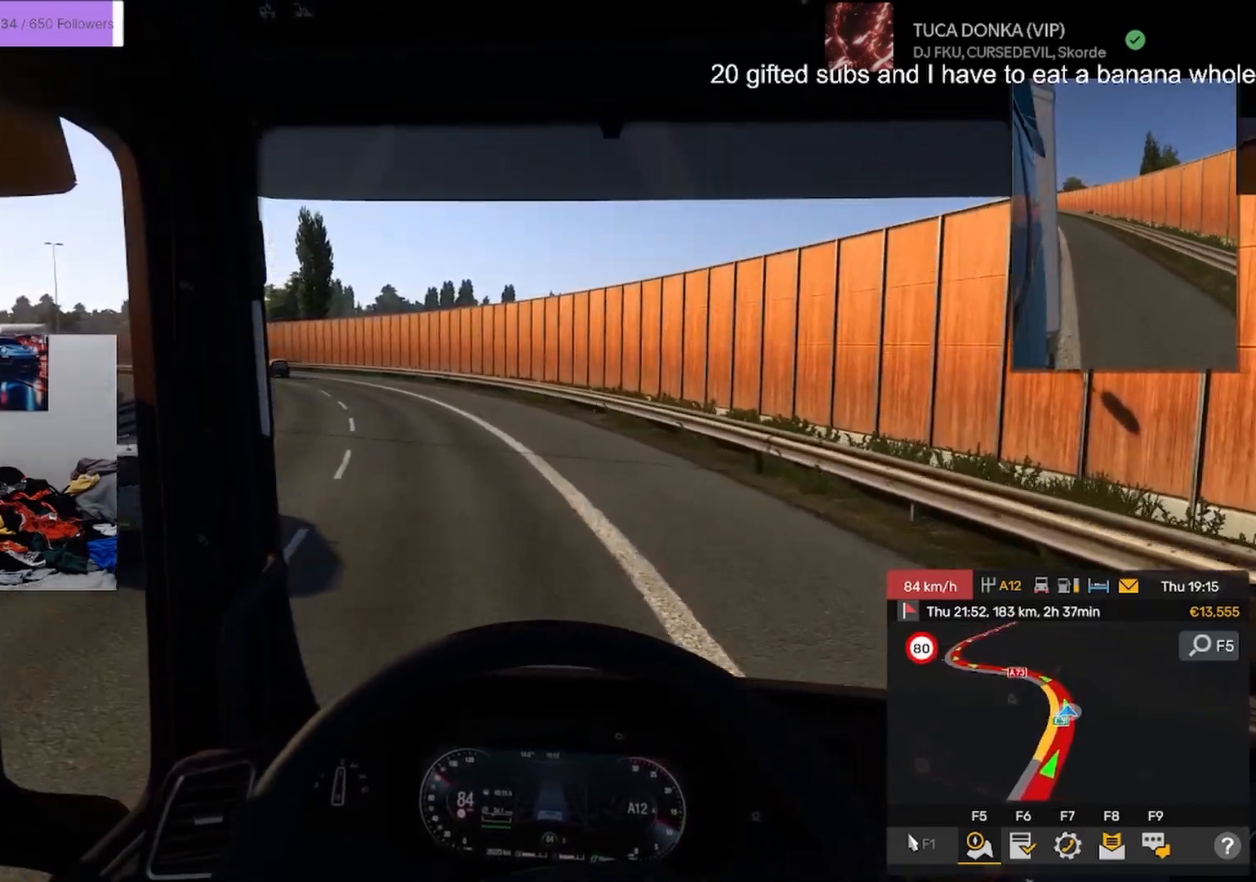
{"buttons": [], "left_stick": "left", "right_stick": "center", "events": [[117, "left_stick", "left"]]}
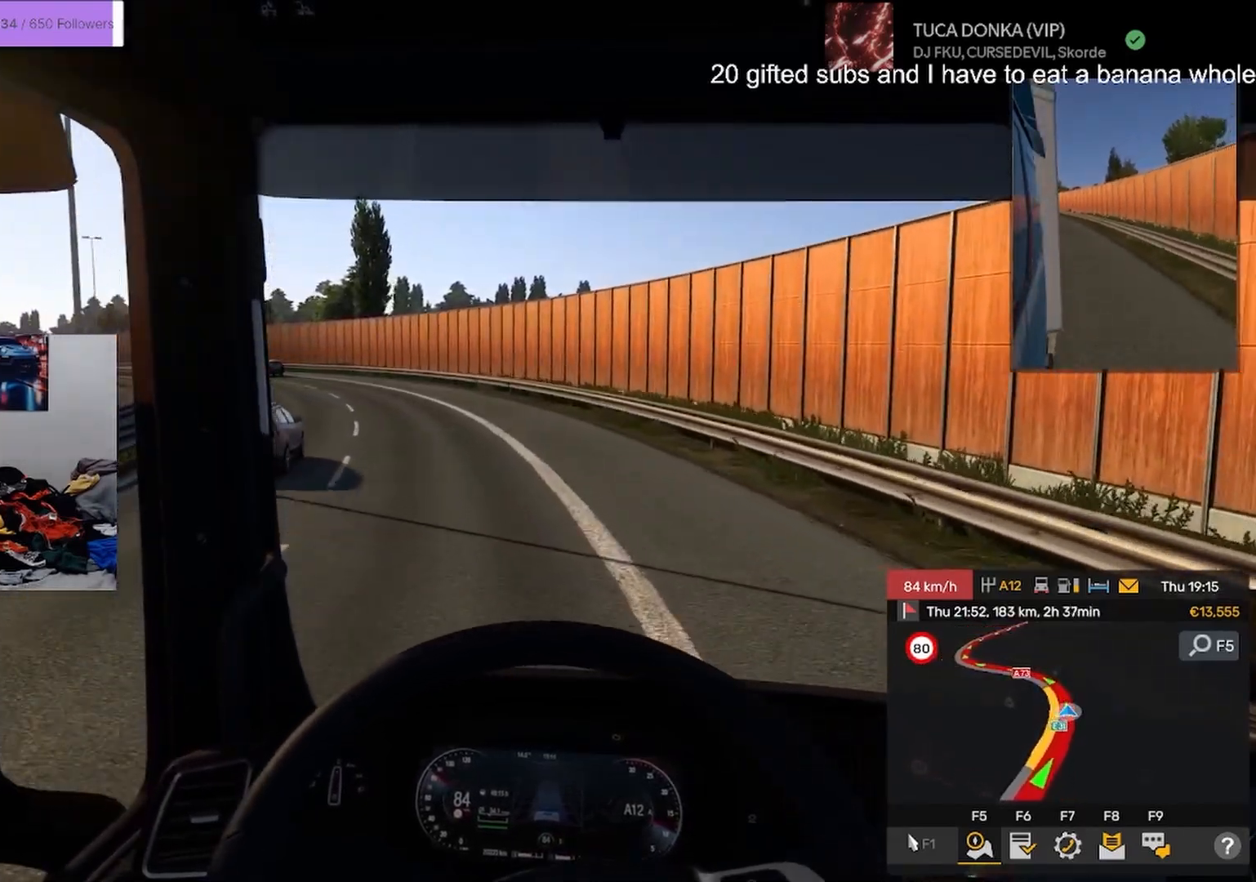
{"buttons": [], "left_stick": "left", "right_stick": "center", "events": []}
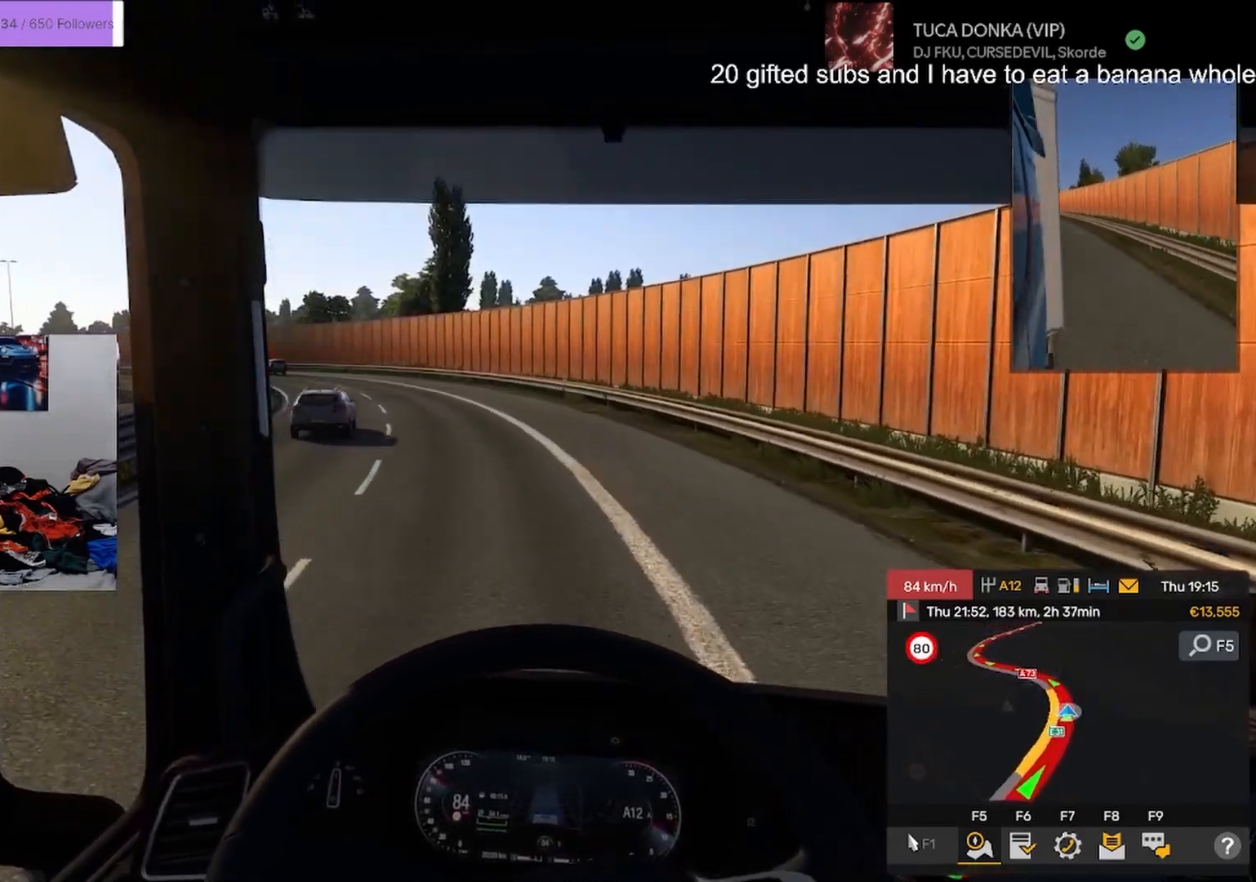
{"buttons": [], "left_stick": "center", "right_stick": "center", "events": [[17, "left_stick", "center"]]}